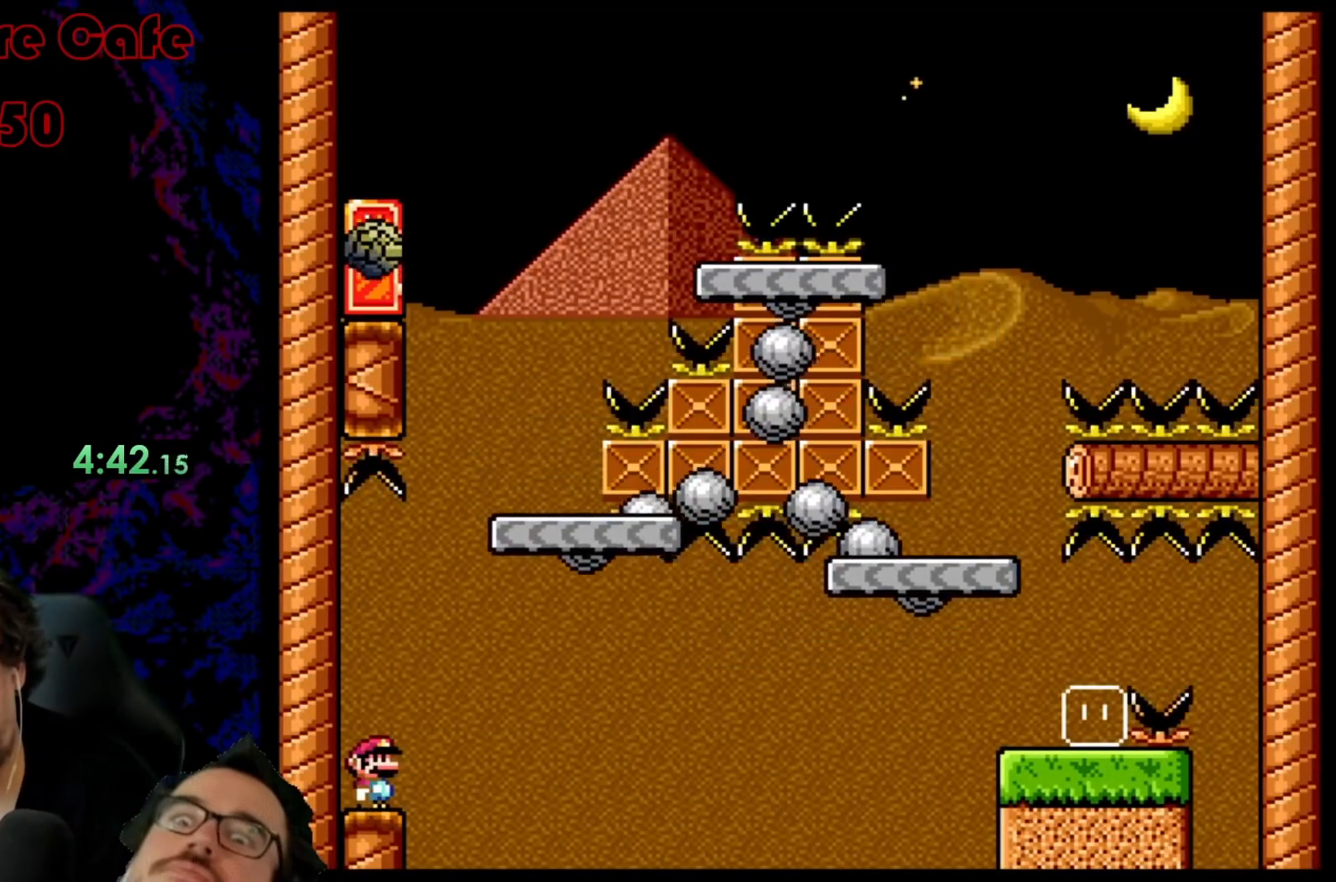
Gameplay with a controller (Nintendo layout); each line is a JSON object with the inputs held at the frame after it. "events" lists button and stick changes between this image and that frame as [ms after this image, input, new state], when the widget could be followed in between. Not read: L3 R3.
{"buttons": ["B", "Y", "DPAD_RIGHT"], "events": [[67, "DPAD_RIGHT", "down"], [133, "B", "down"], [250, "B", "up"], [333, "B", "down"]]}
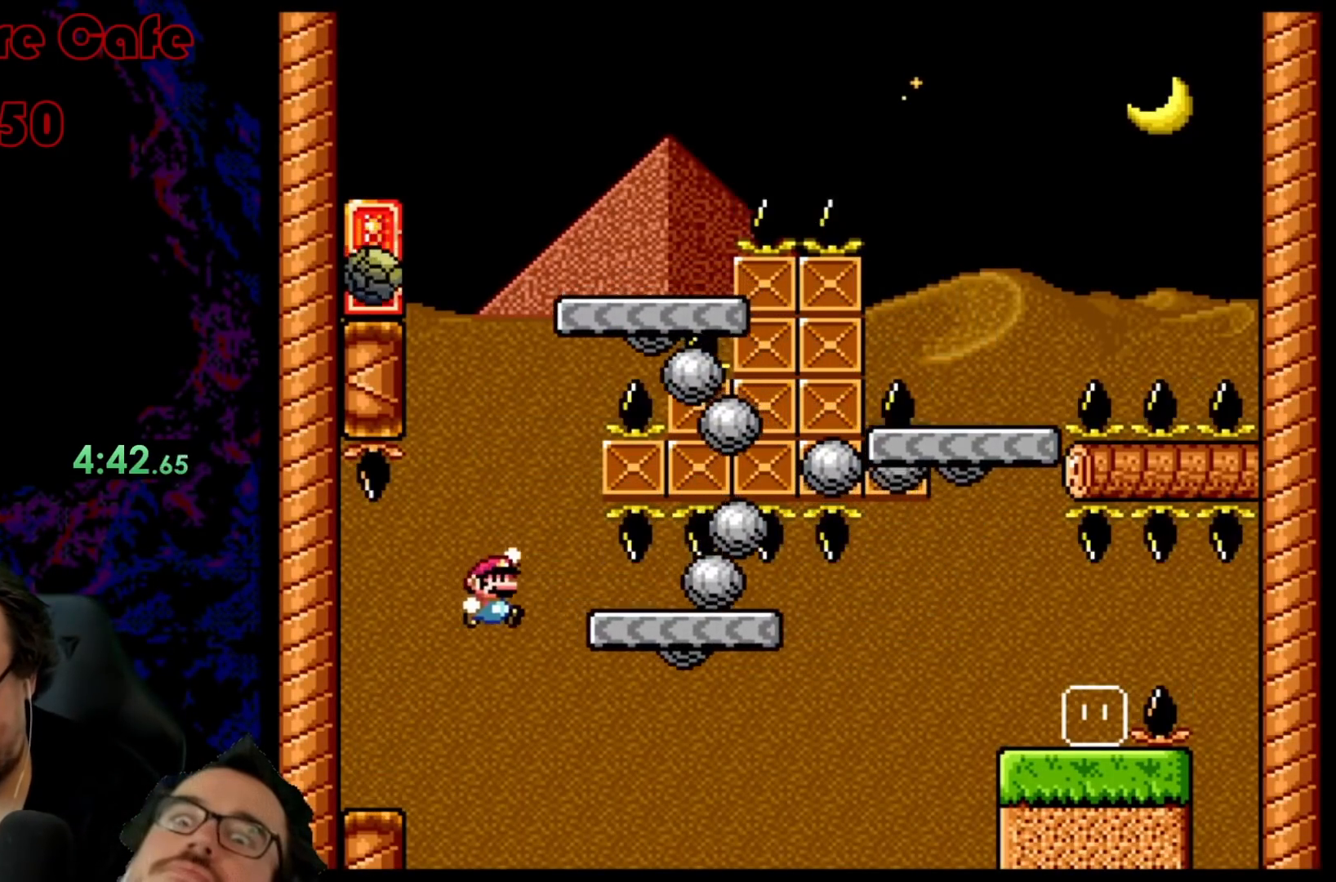
{"buttons": ["B", "Y", "DPAD_RIGHT"], "events": []}
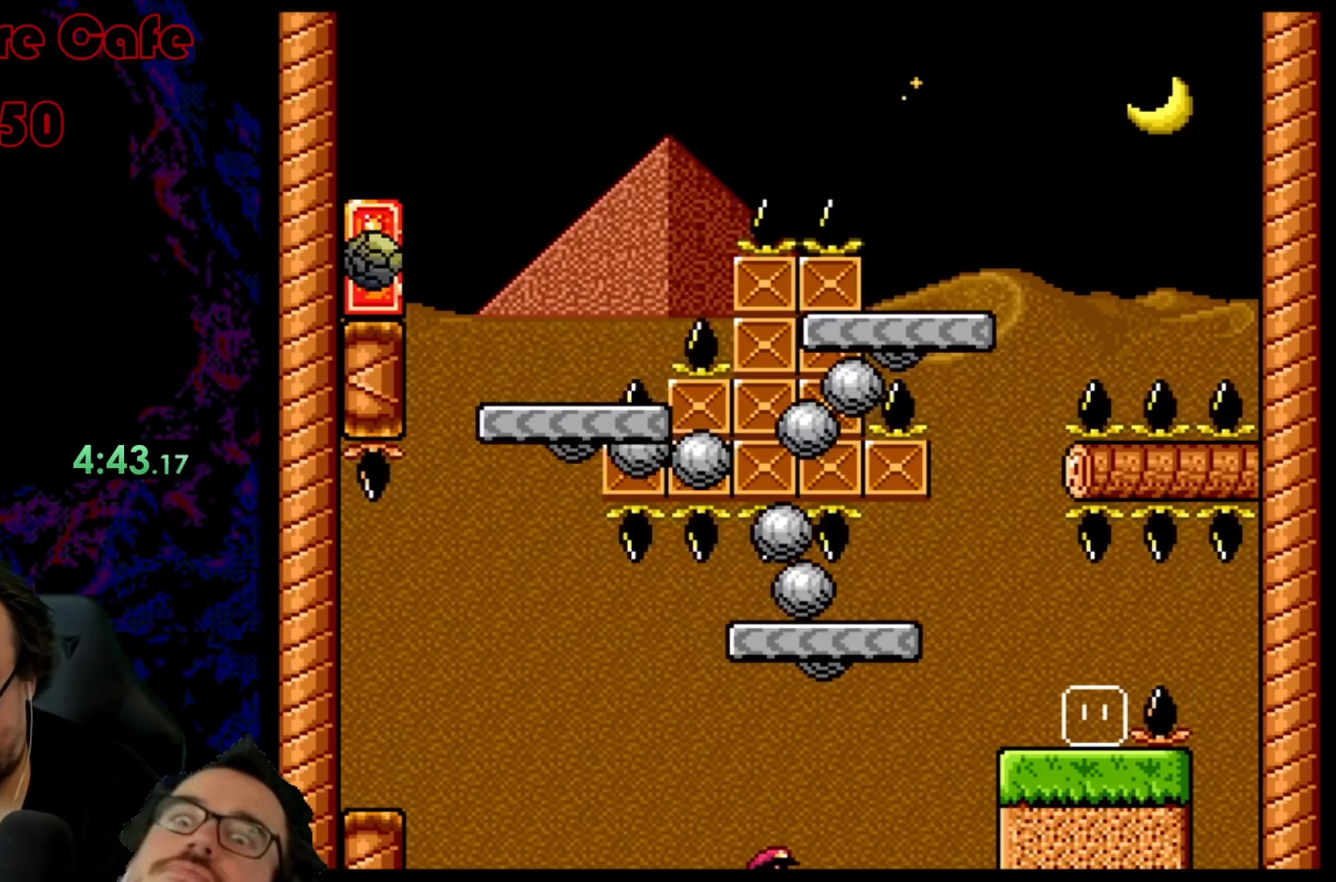
{"buttons": ["X"], "events": [[250, "B", "up"], [317, "DPAD_RIGHT", "up"], [450, "Y", "up"], [500, "X", "down"]]}
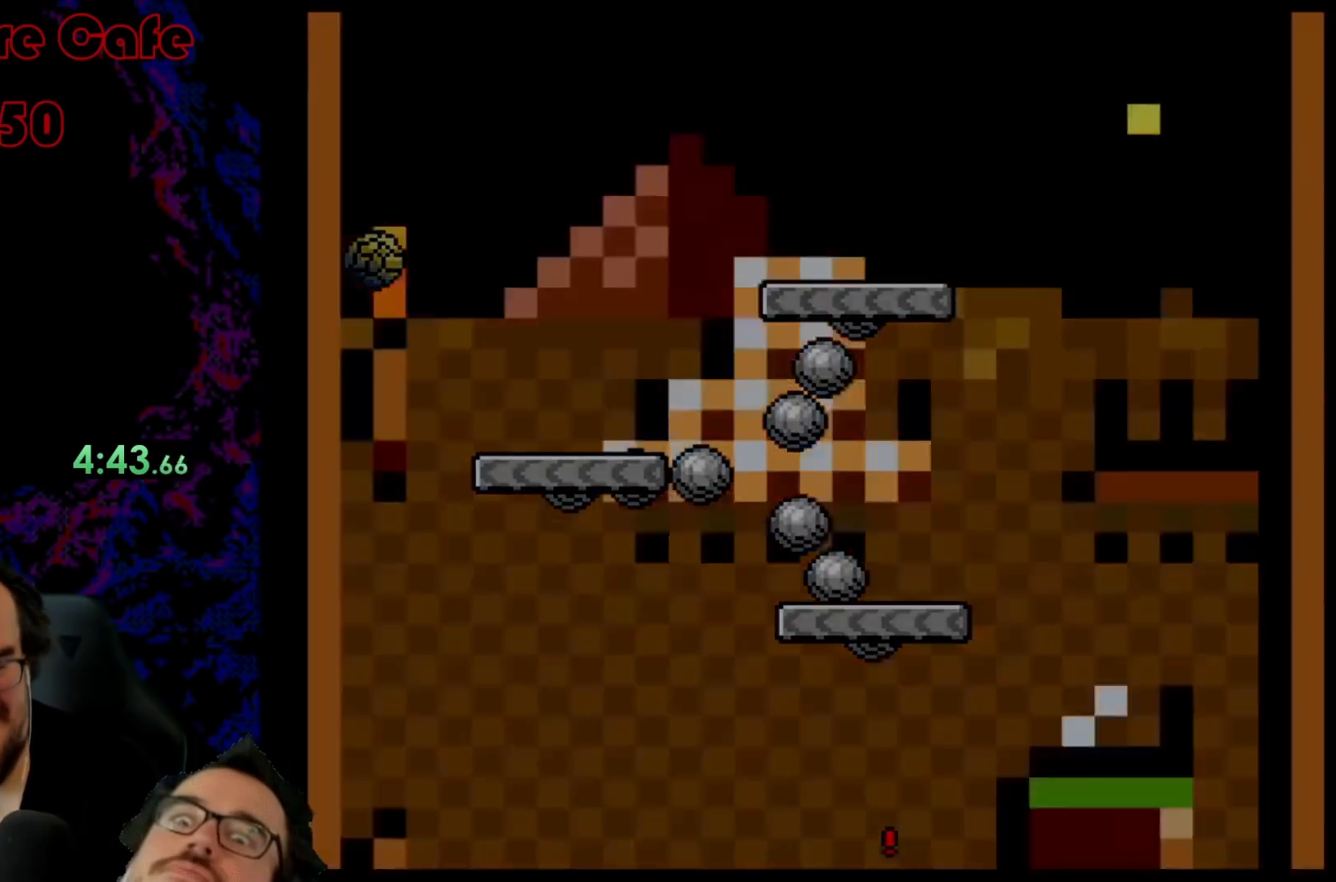
{"buttons": ["X"], "events": []}
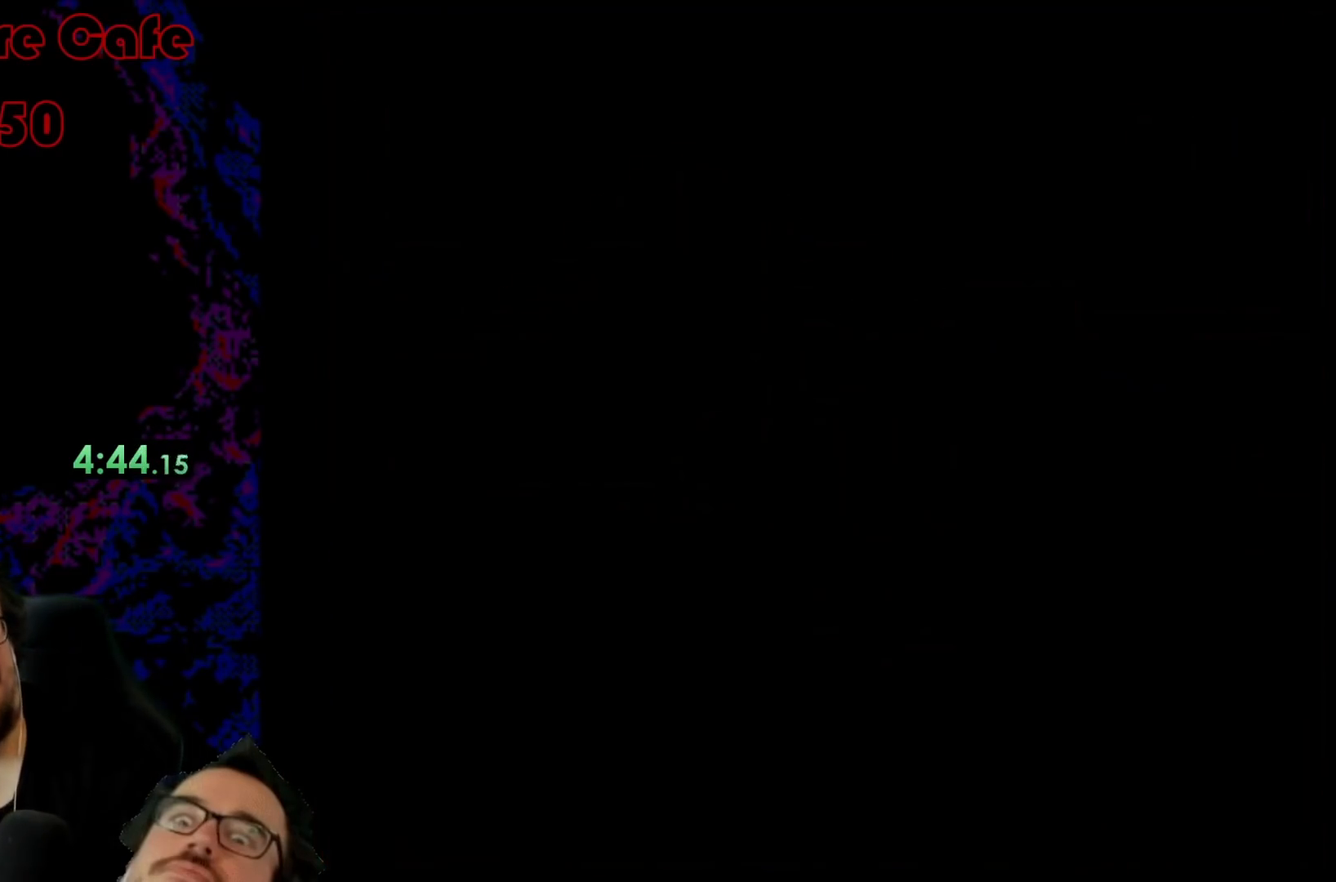
{"buttons": [], "events": [[283, "X", "up"]]}
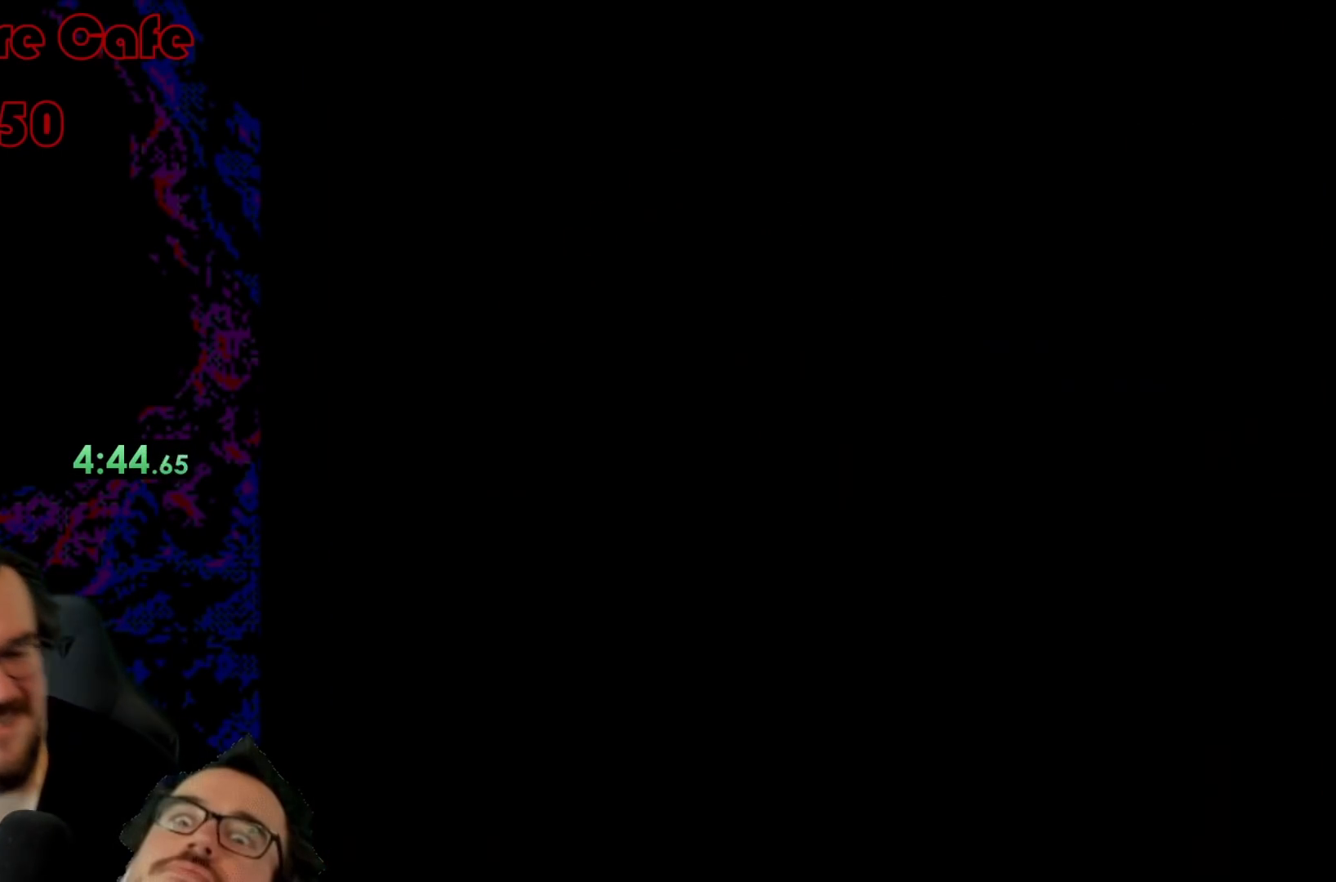
{"buttons": ["X"], "events": [[267, "X", "down"]]}
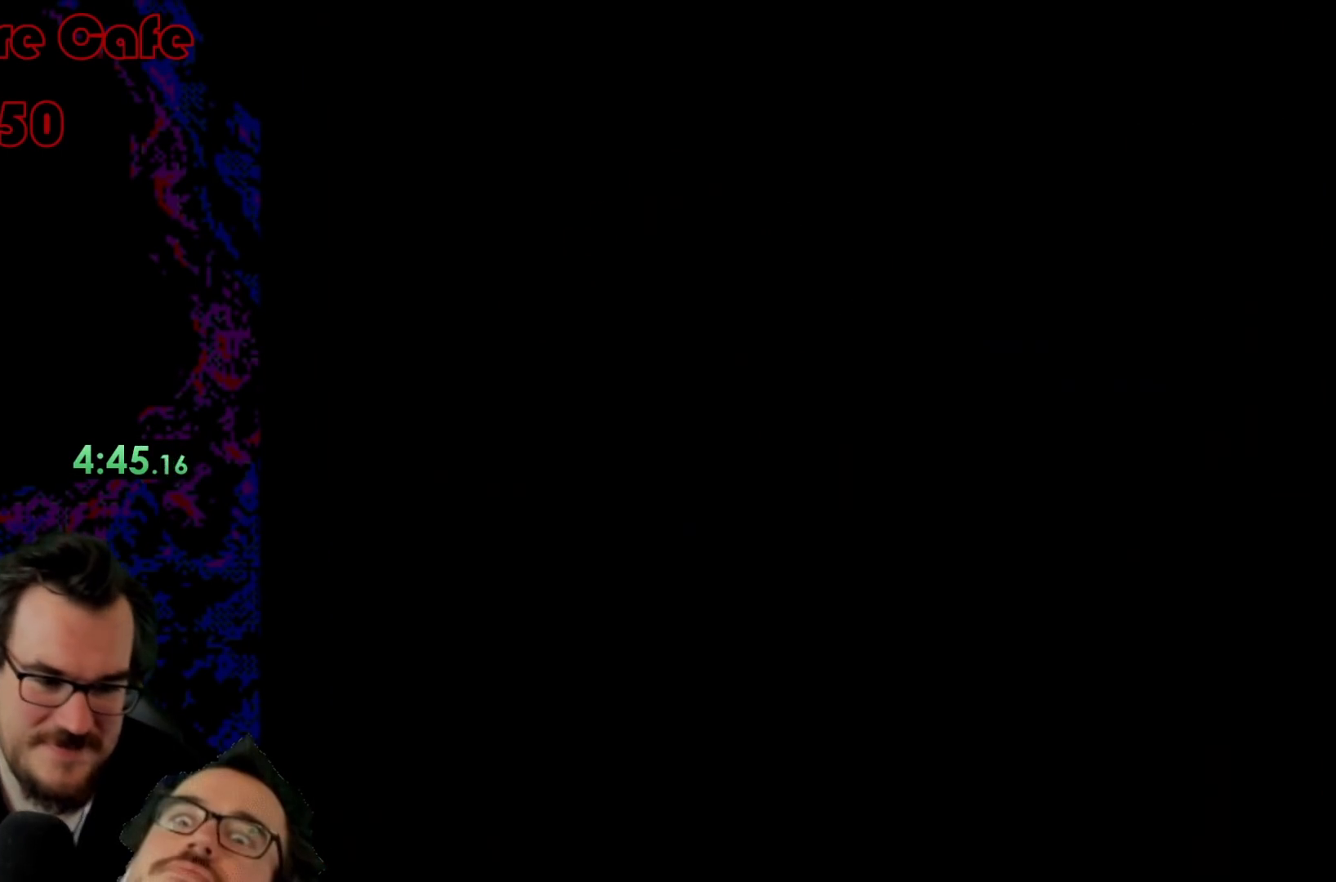
{"buttons": [], "events": [[267, "X", "up"]]}
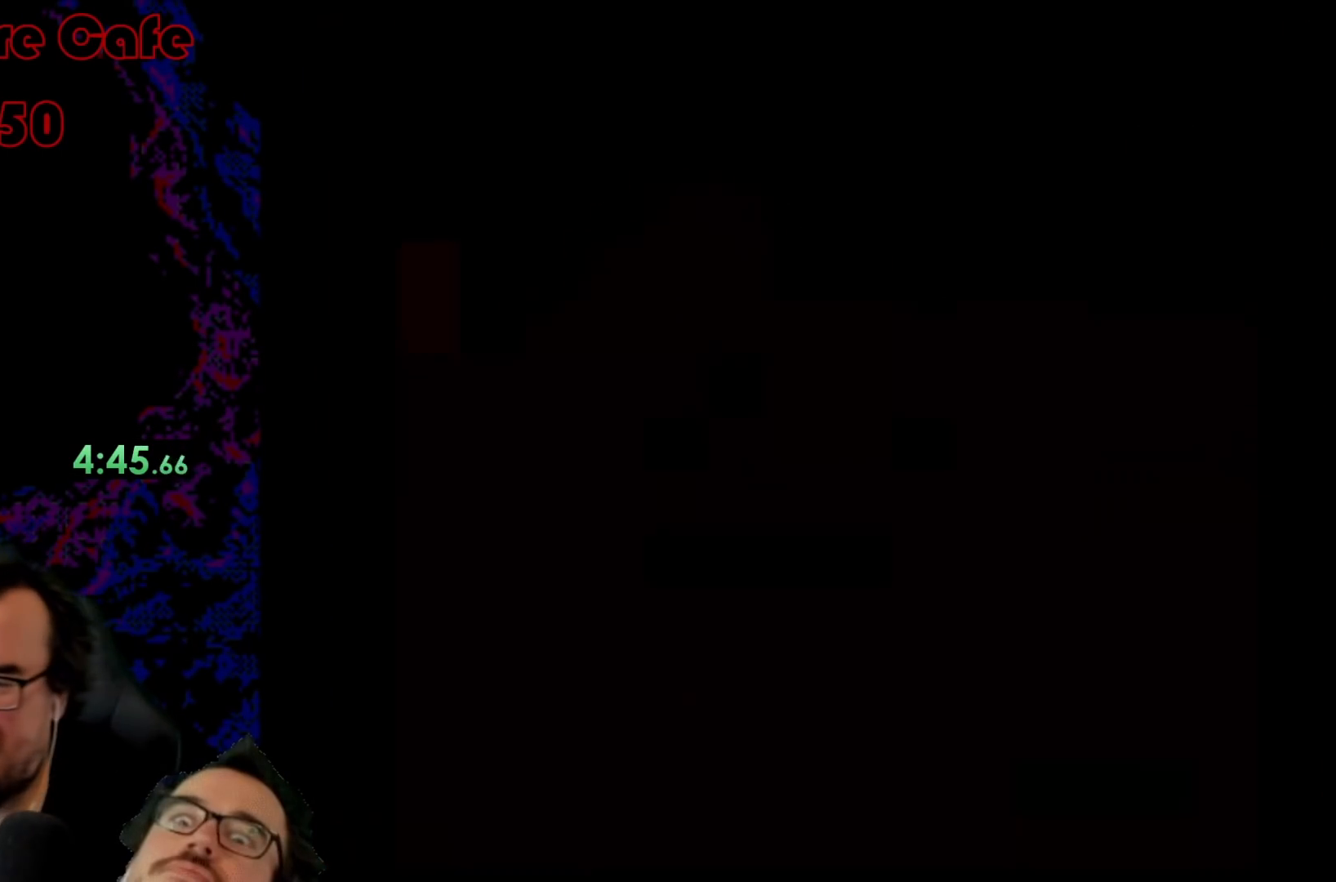
{"buttons": ["X"], "events": [[17, "X", "down"]]}
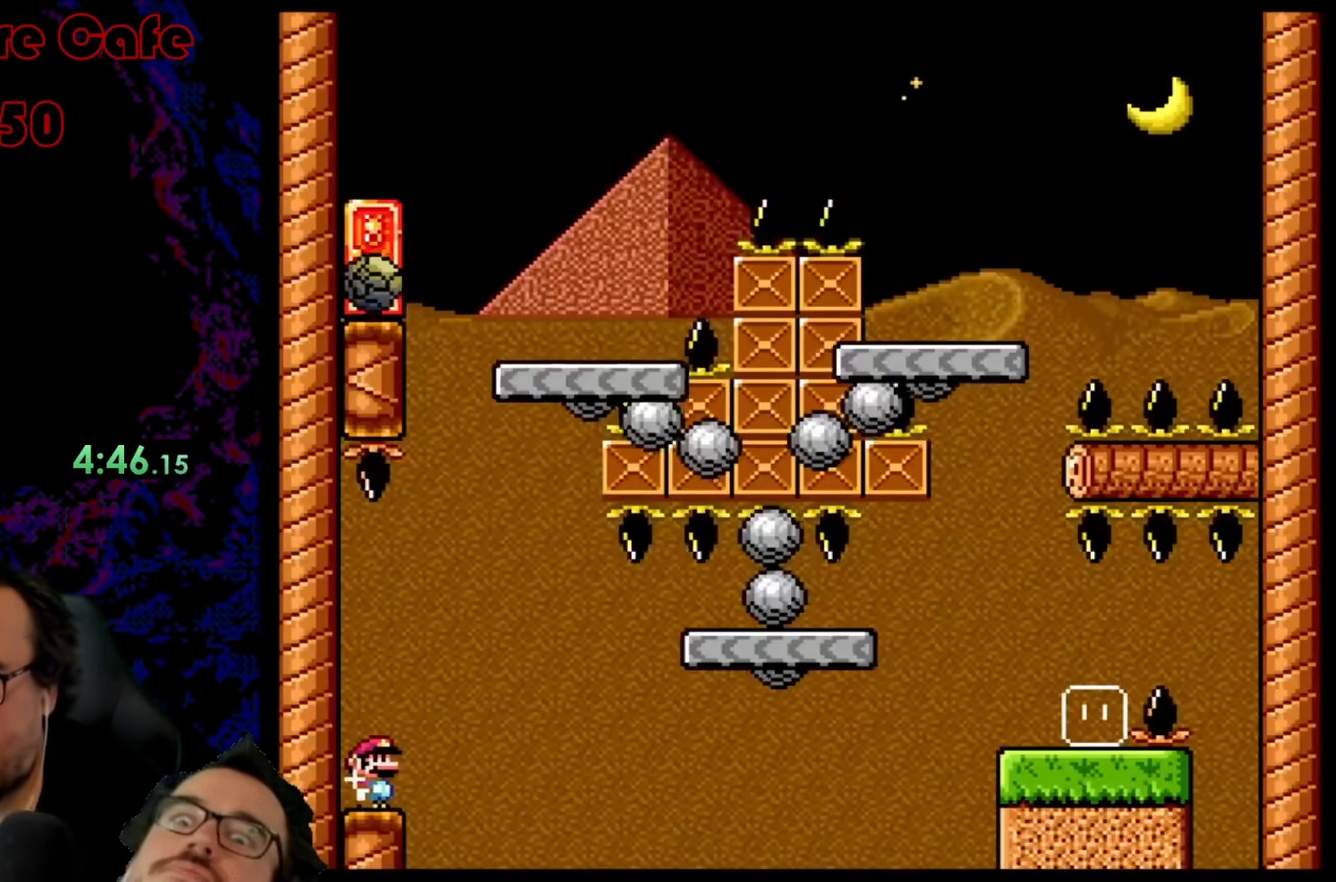
{"buttons": ["X"], "events": []}
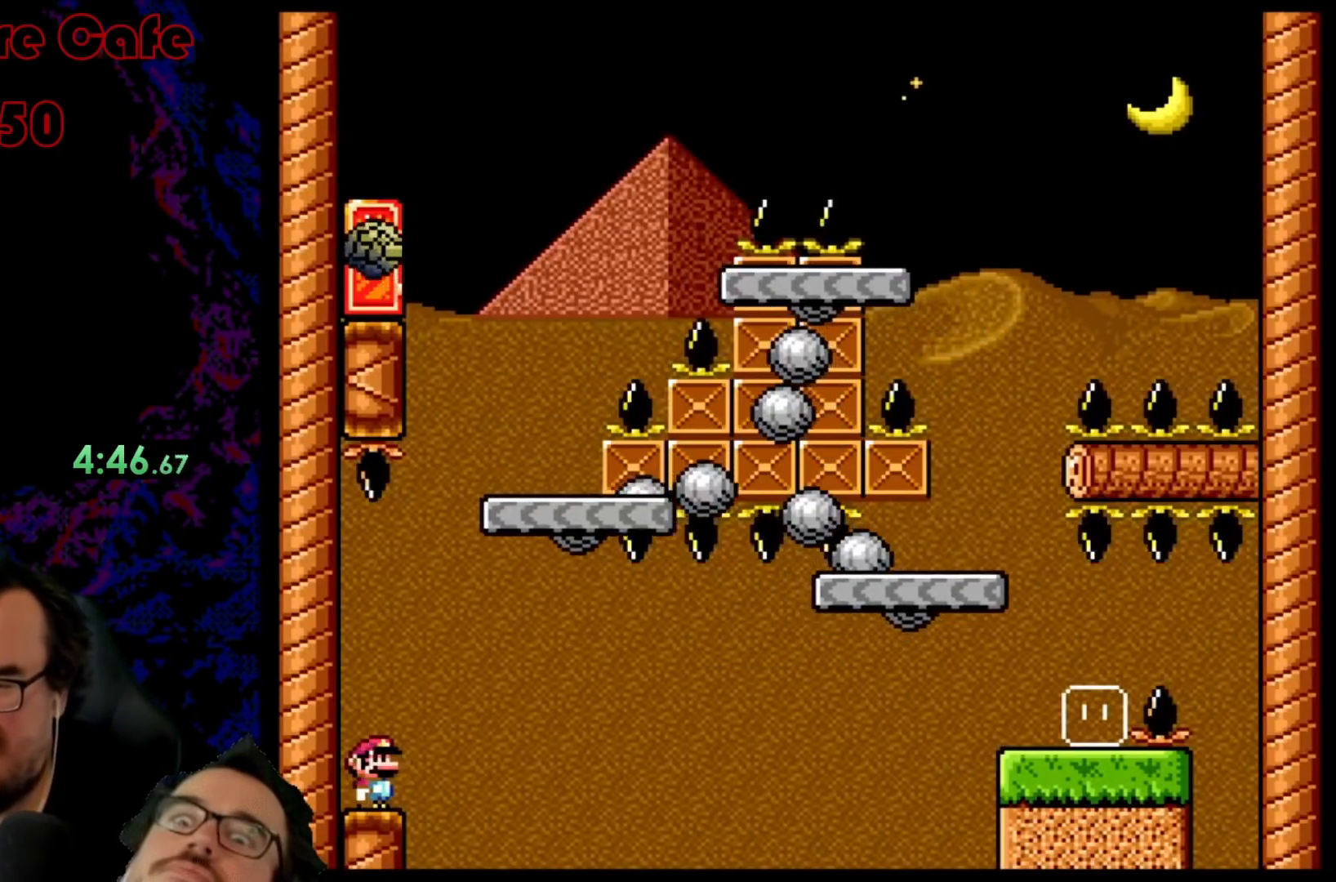
{"buttons": ["A", "X", "DPAD_RIGHT"], "events": [[117, "DPAD_RIGHT", "down"], [333, "A", "down"], [400, "A", "up"], [483, "A", "down"]]}
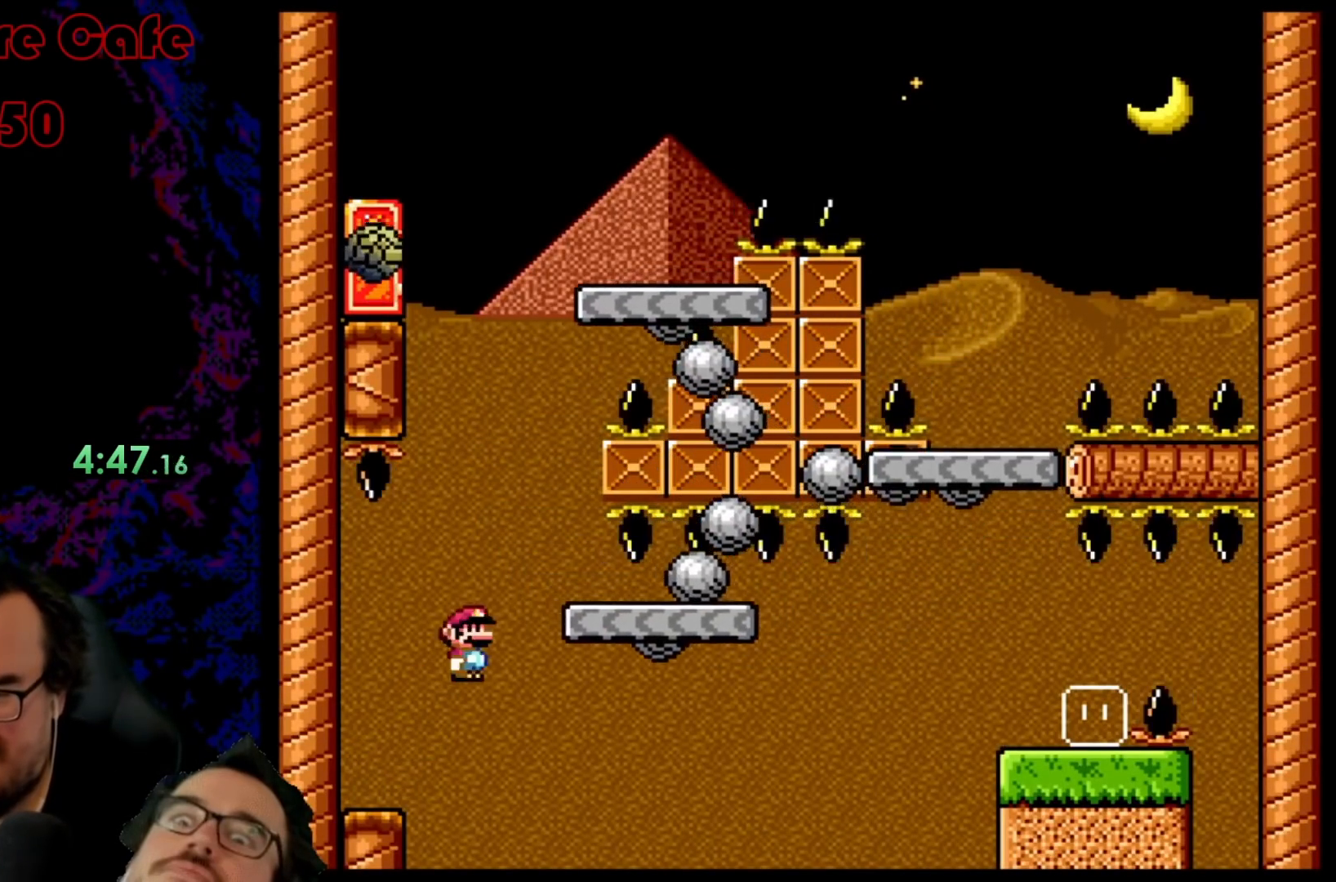
{"buttons": ["A", "X", "DPAD_RIGHT"], "events": []}
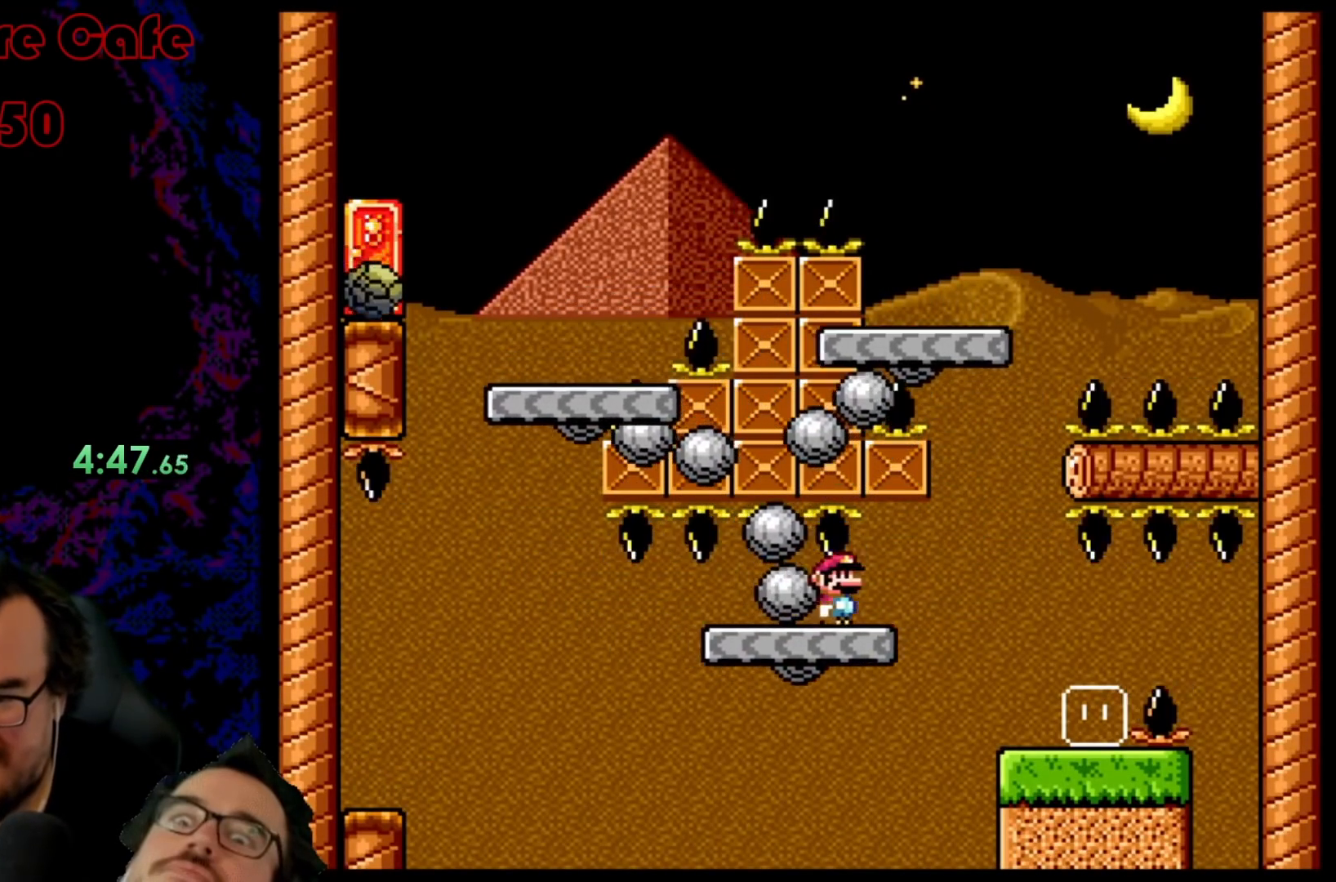
{"buttons": ["X"], "events": [[200, "DPAD_DOWN", "down"], [217, "DPAD_DOWN", "up"], [217, "DPAD_LEFT", "down"], [217, "DPAD_RIGHT", "up"], [417, "A", "up"], [417, "DPAD_LEFT", "up"]]}
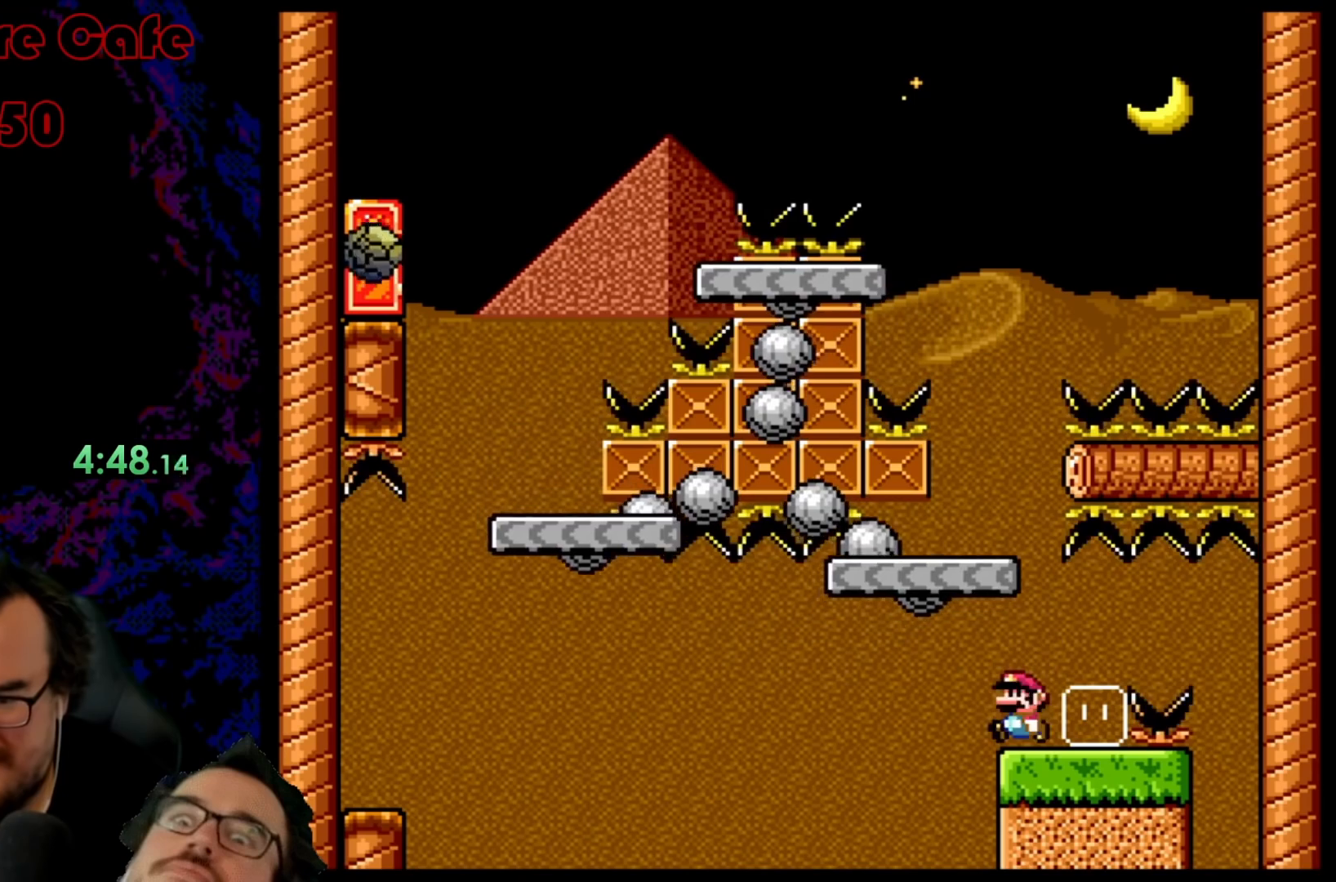
{"buttons": ["X"], "events": [[67, "DPAD_RIGHT", "down"], [283, "DPAD_LEFT", "down"], [283, "DPAD_RIGHT", "up"], [417, "DPAD_LEFT", "up"]]}
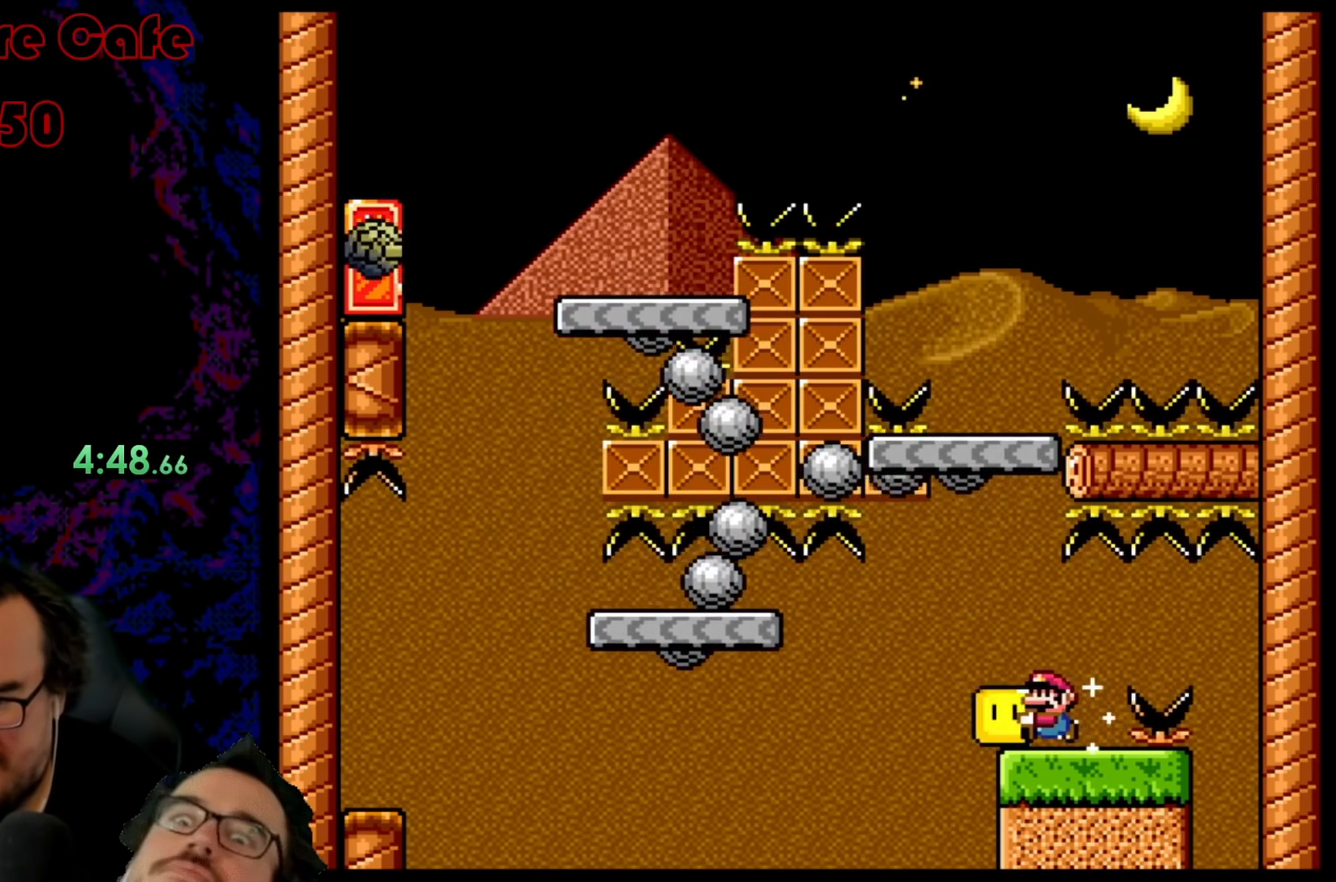
{"buttons": ["A", "X"], "events": [[250, "A", "down"], [250, "DPAD_LEFT", "down"], [500, "DPAD_LEFT", "up"]]}
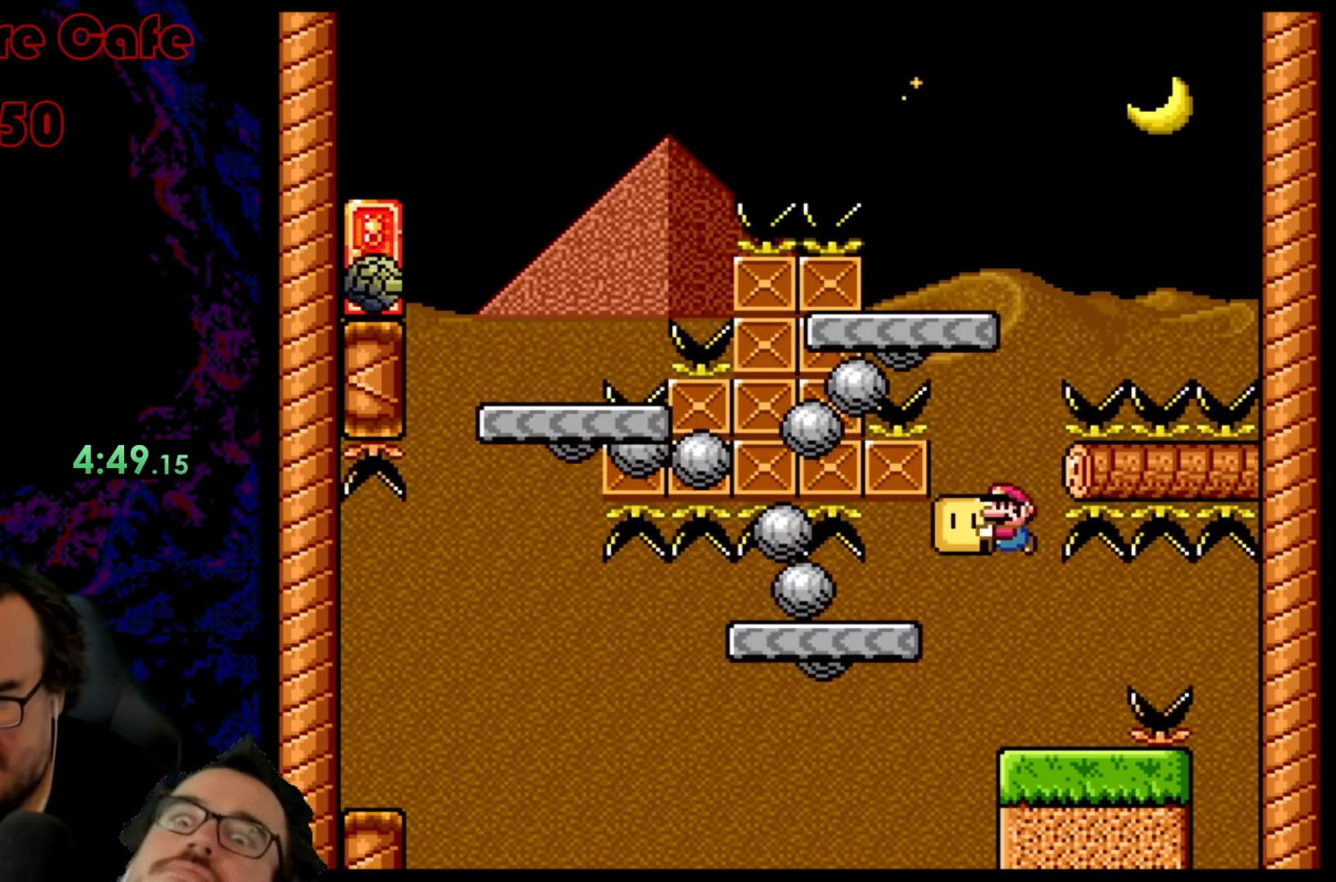
{"buttons": ["A", "X"], "events": [[50, "DPAD_RIGHT", "down"], [183, "DPAD_DOWN", "down"], [183, "DPAD_RIGHT", "up"], [200, "DPAD_DOWN", "up"], [200, "DPAD_LEFT", "down"], [300, "DPAD_LEFT", "up"]]}
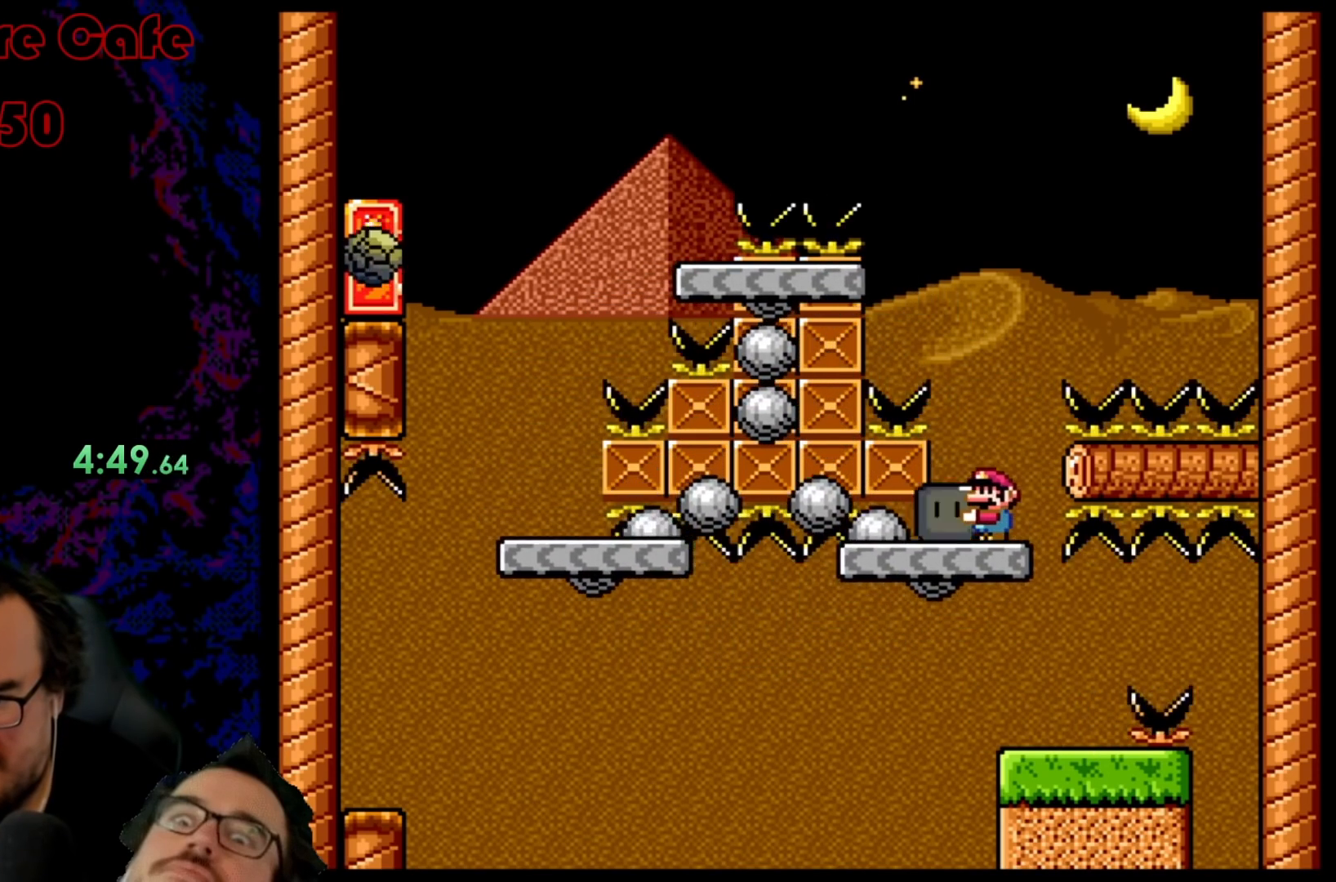
{"buttons": ["A", "X"], "events": []}
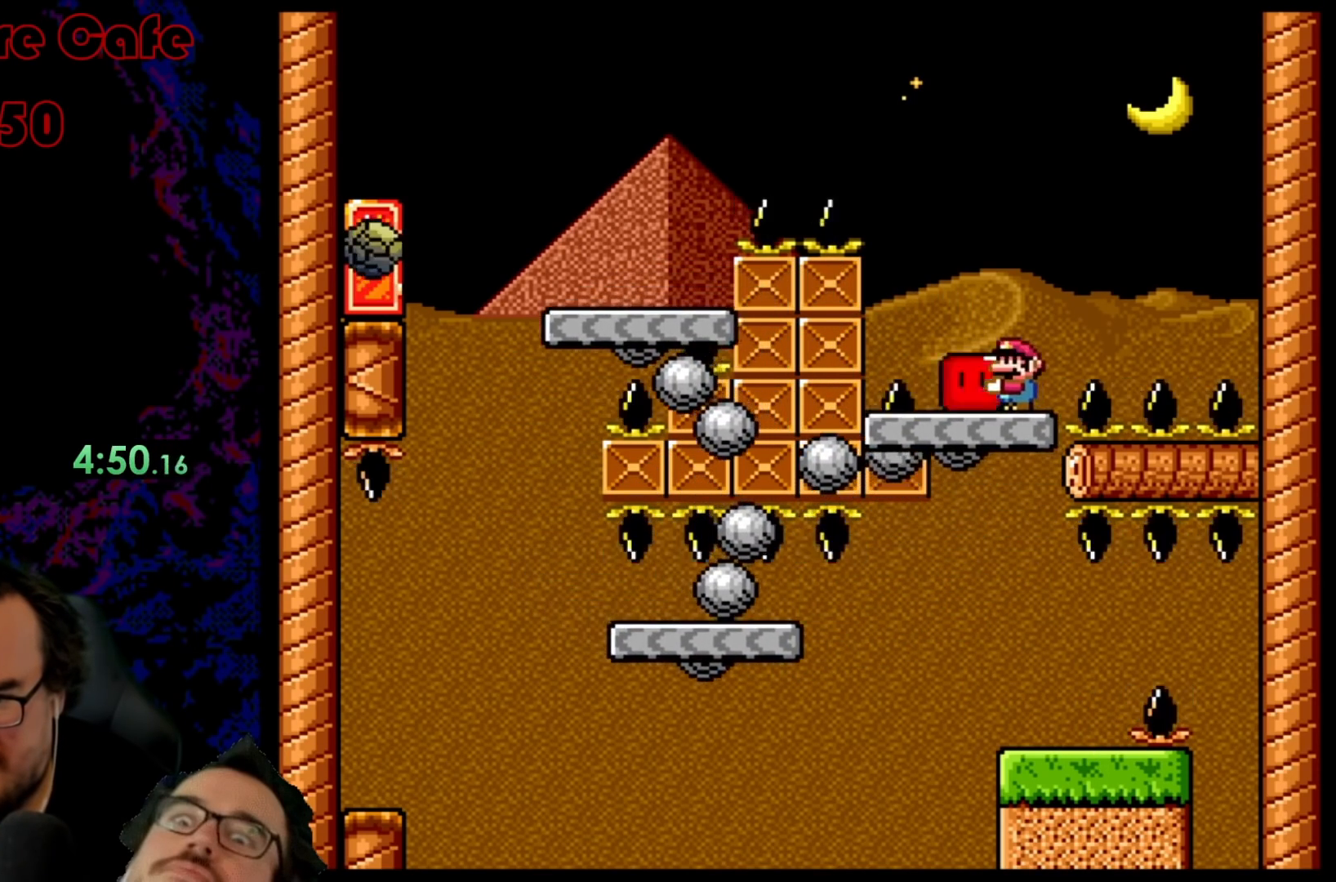
{"buttons": ["A", "X", "DPAD_LEFT"], "events": [[33, "A", "up"], [83, "DPAD_RIGHT", "down"], [267, "DPAD_LEFT", "down"], [267, "DPAD_RIGHT", "up"], [317, "A", "down"]]}
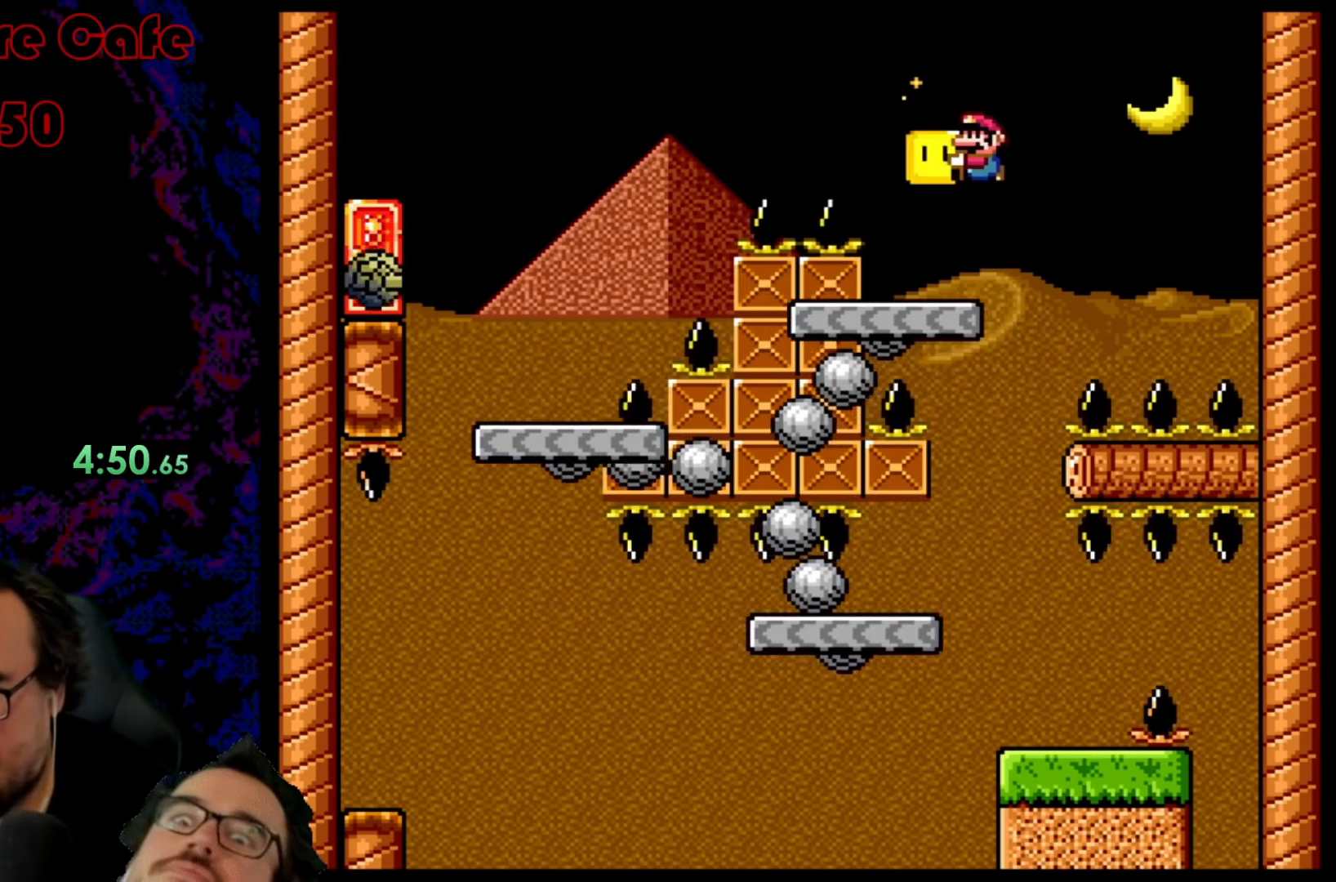
{"buttons": ["A", "X", "DPAD_LEFT"], "events": [[183, "R1", "down"], [300, "R1", "up"], [333, "X", "up"], [433, "X", "down"]]}
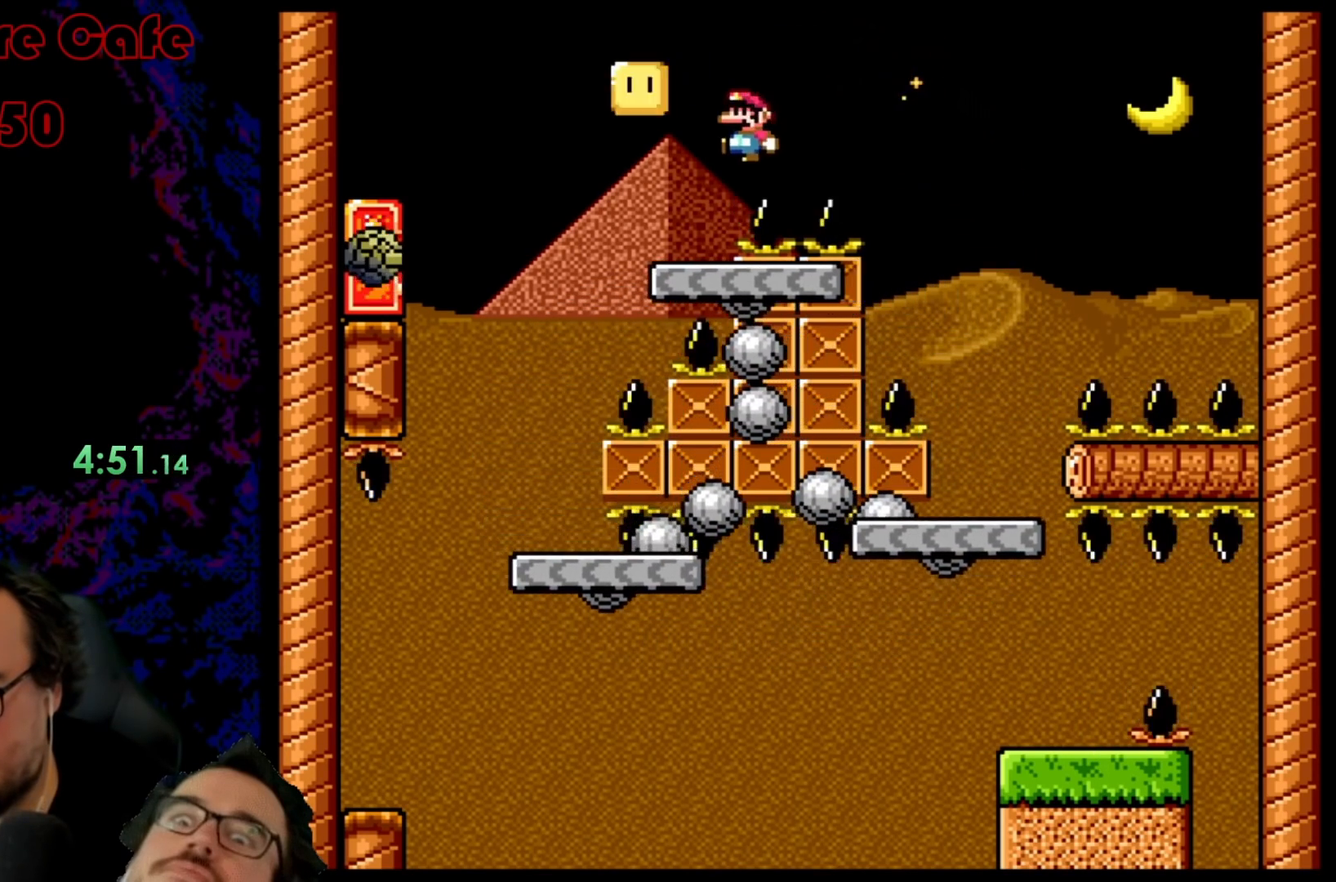
{"buttons": ["A", "X"], "events": [[100, "DPAD_DOWN", "down"], [100, "DPAD_LEFT", "up"], [117, "DPAD_DOWN", "up"], [117, "DPAD_RIGHT", "down"], [267, "DPAD_RIGHT", "up"]]}
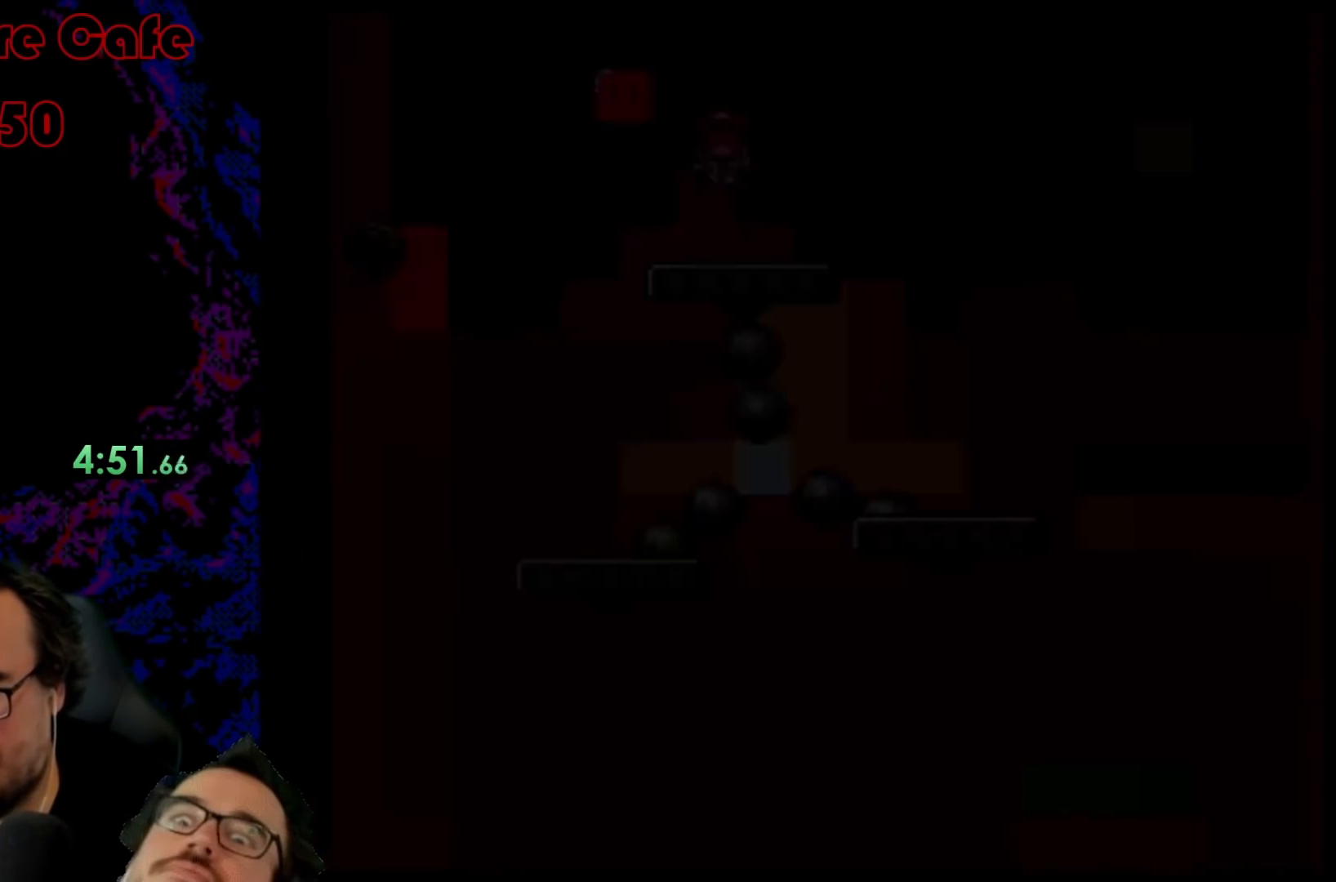
{"buttons": [], "events": [[500, "A", "up"], [500, "X", "up"]]}
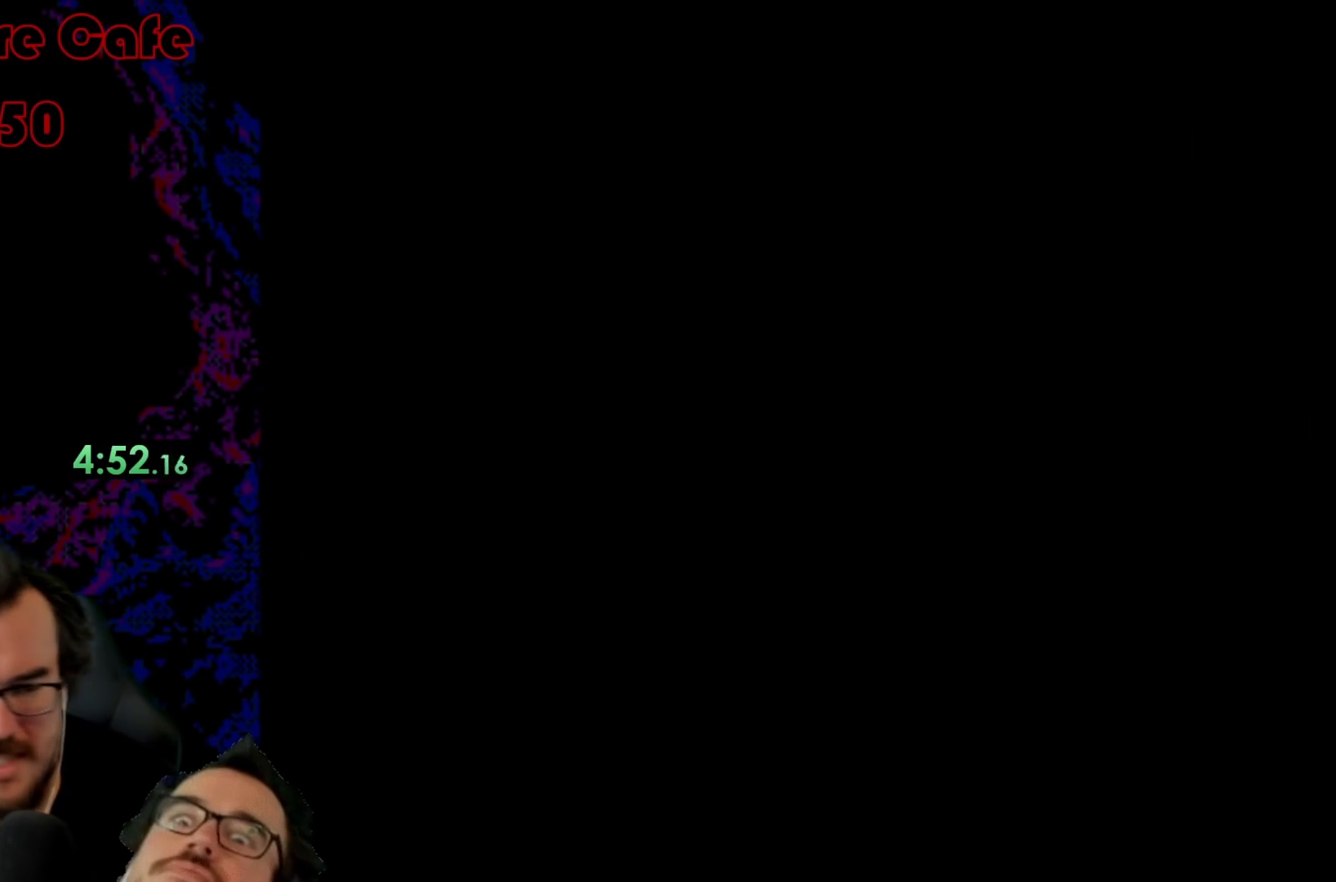
{"buttons": ["X"], "events": [[83, "Y", "down"], [450, "Y", "up"], [467, "X", "down"]]}
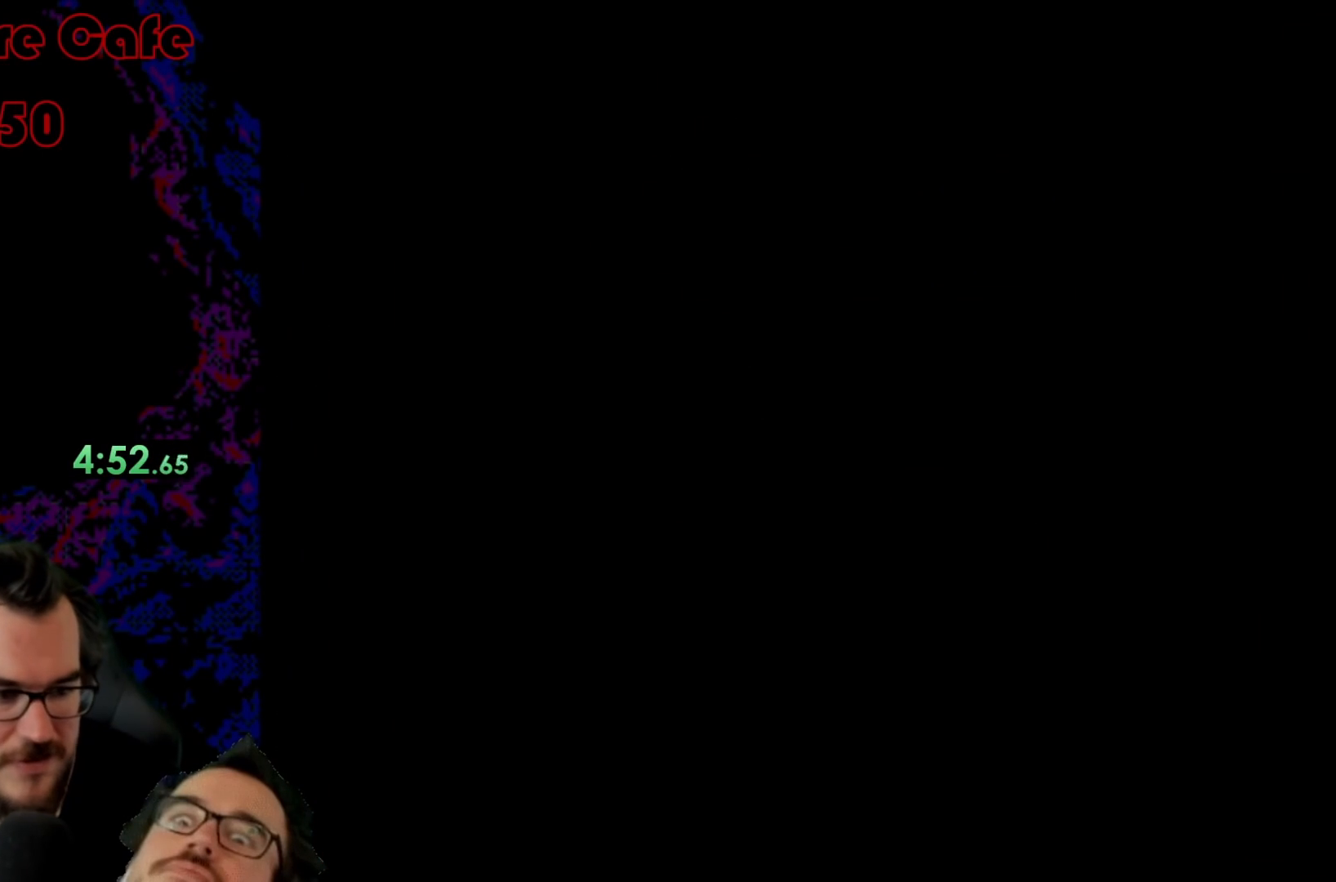
{"buttons": ["X"], "events": []}
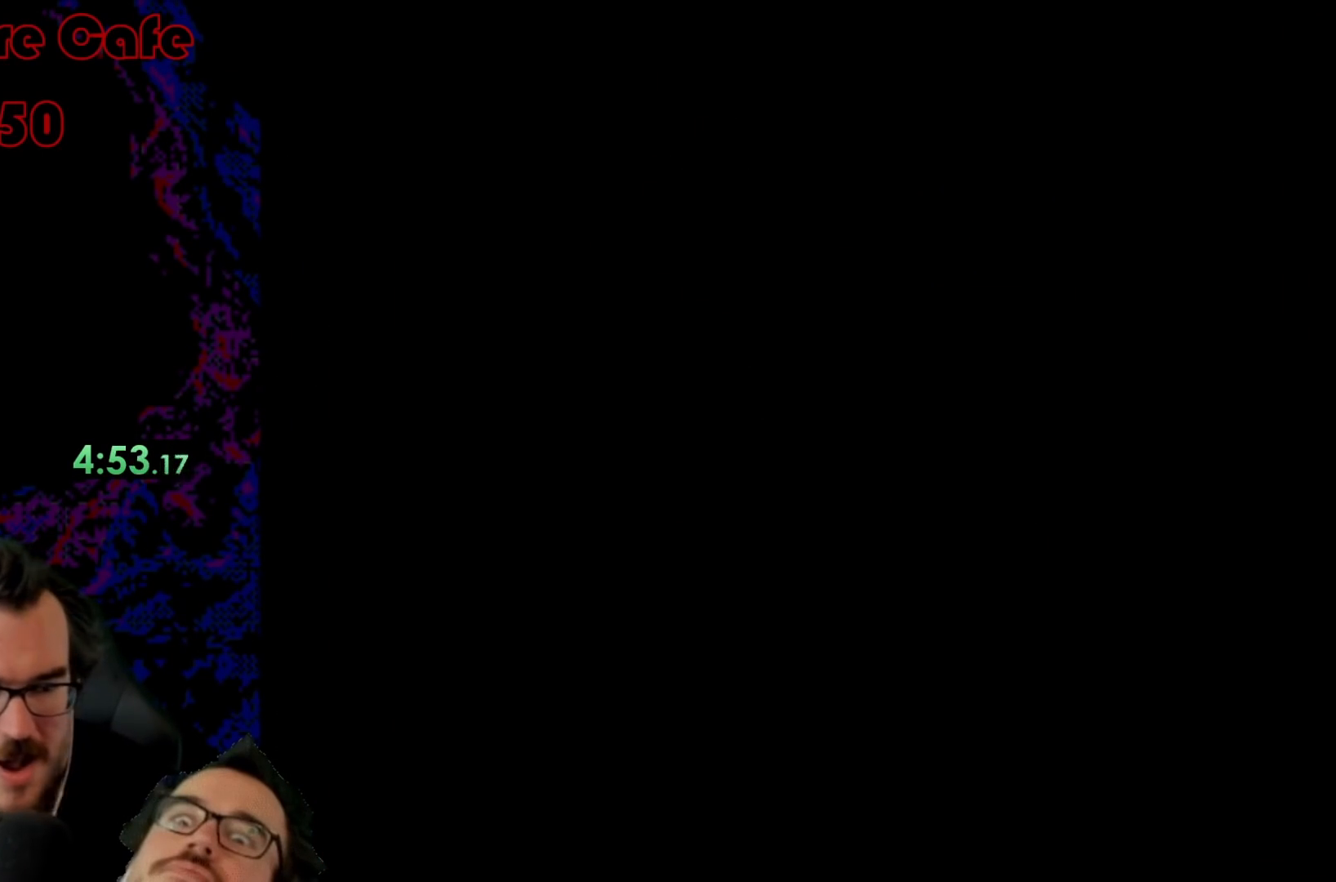
{"buttons": ["X"], "events": []}
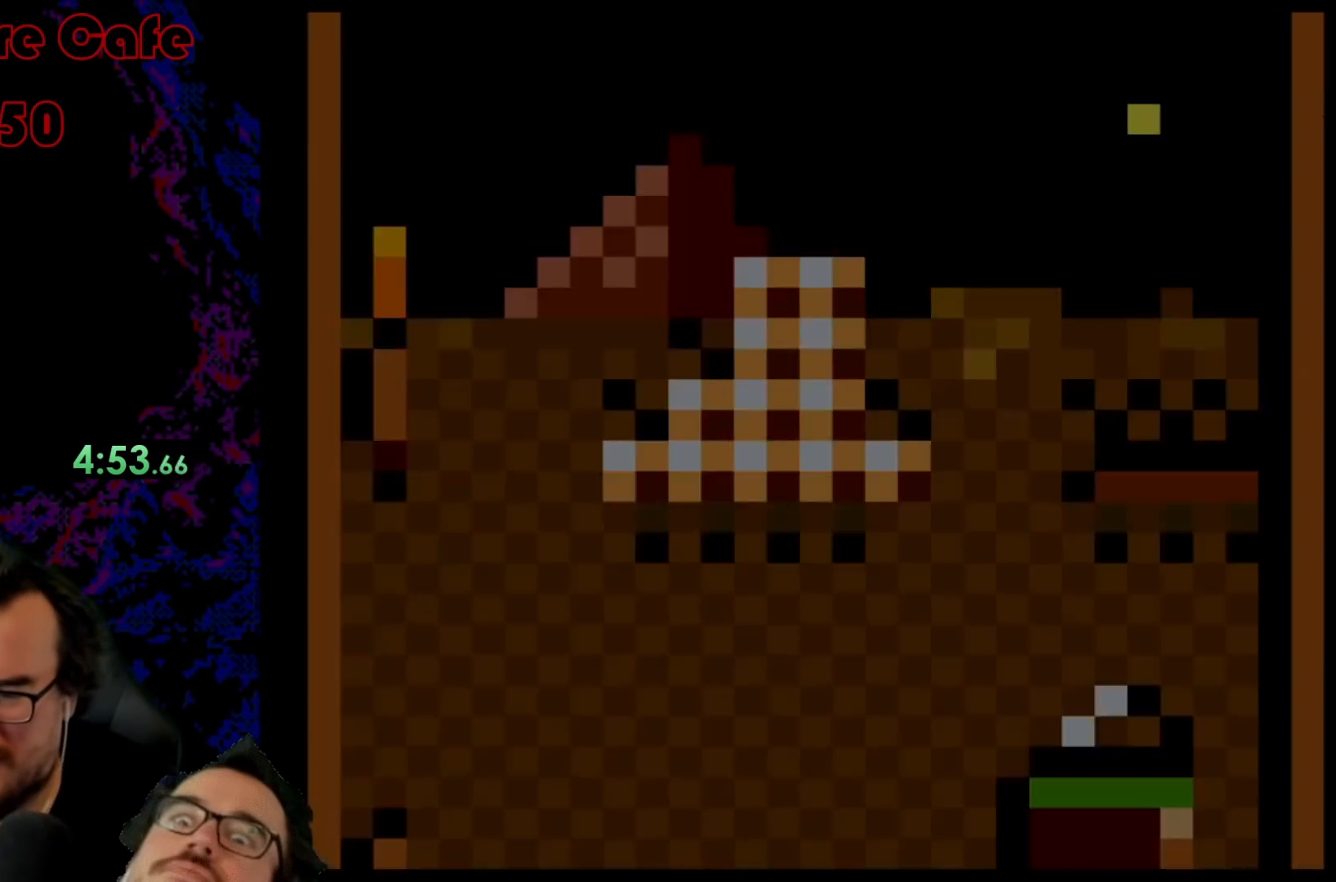
{"buttons": ["X"], "events": []}
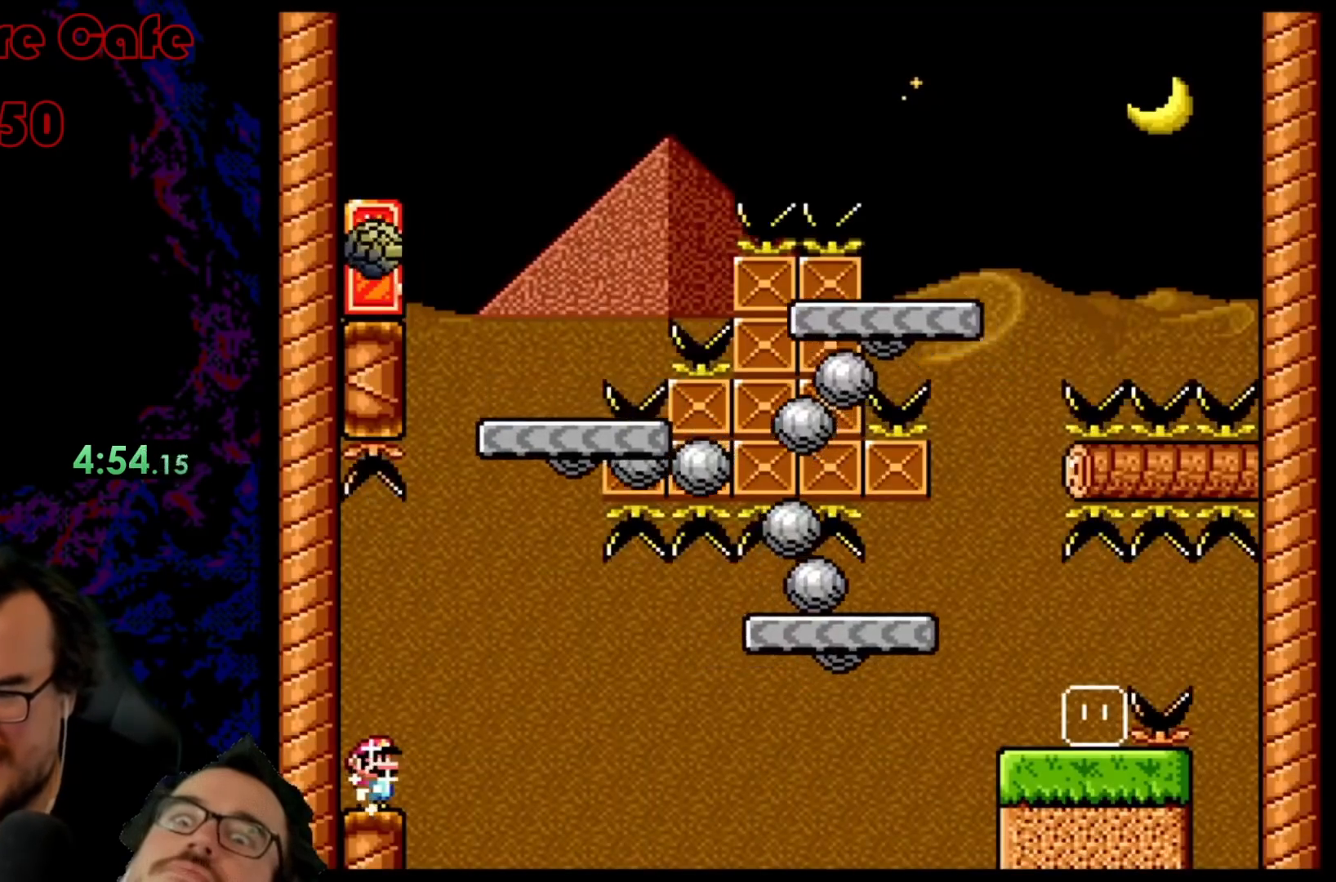
{"buttons": ["X", "DPAD_RIGHT"], "events": [[333, "DPAD_RIGHT", "down"]]}
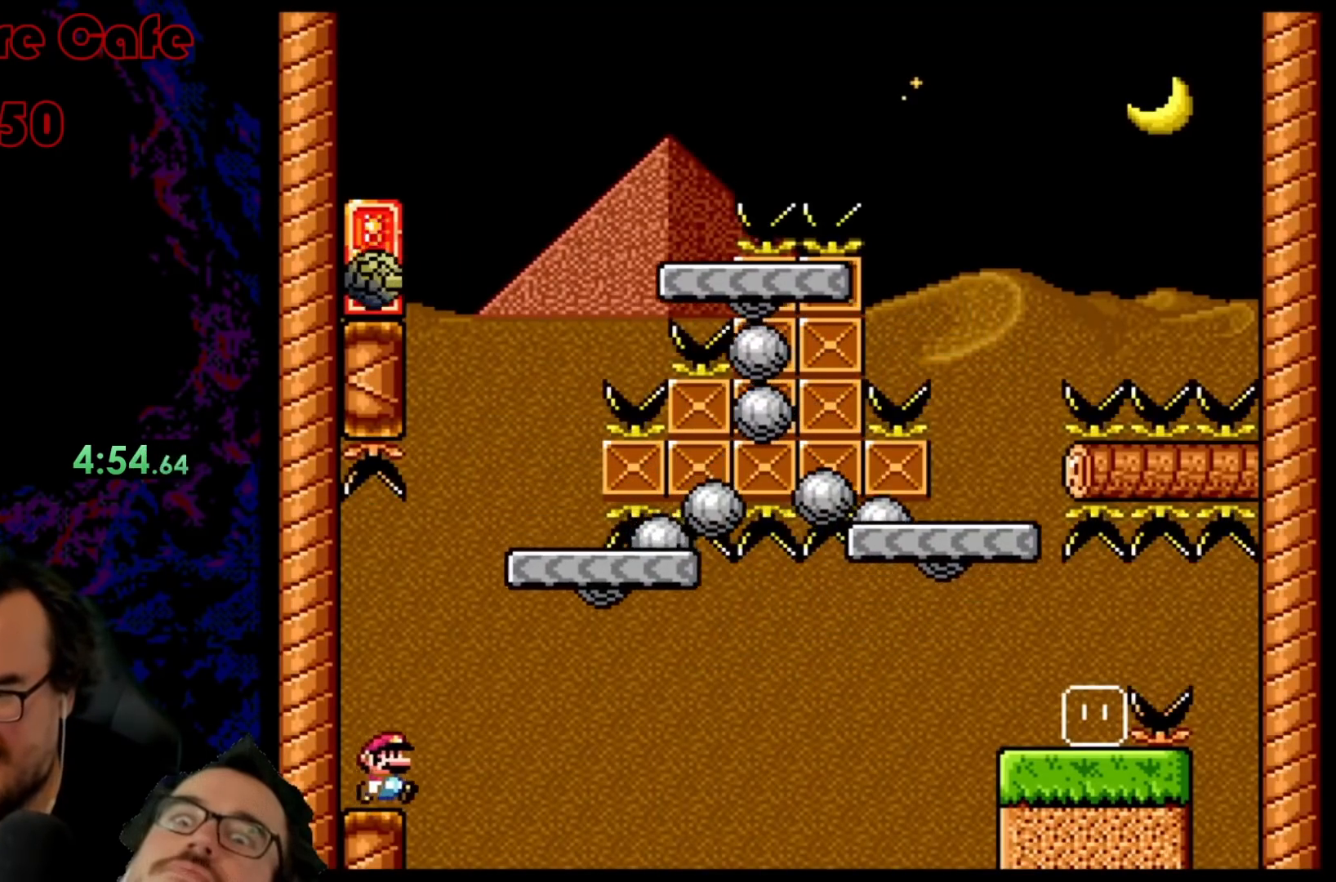
{"buttons": ["A", "X", "DPAD_RIGHT"], "events": [[33, "A", "down"], [117, "A", "up"], [200, "A", "down"]]}
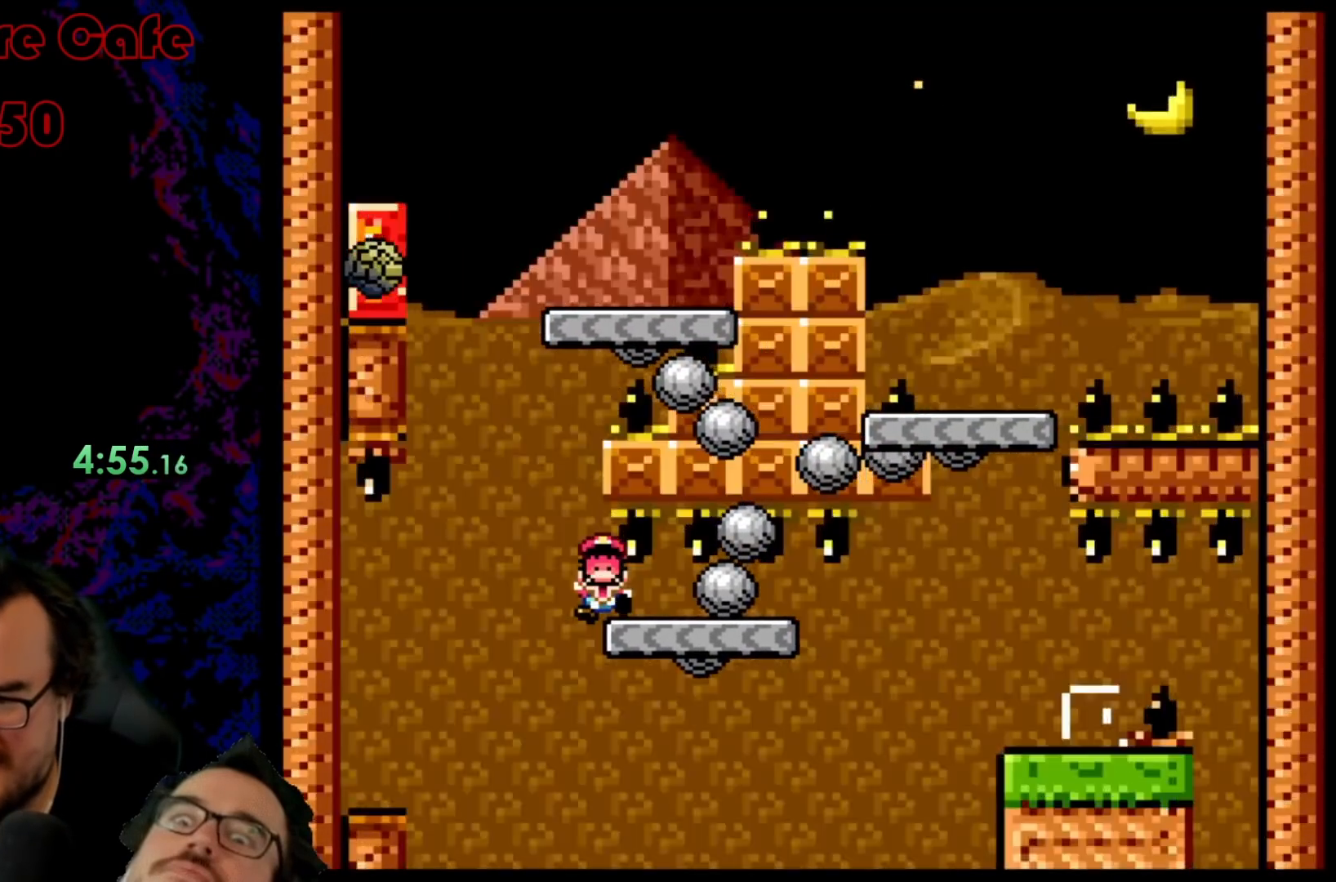
{"buttons": ["A", "X", "DPAD_RIGHT"], "events": []}
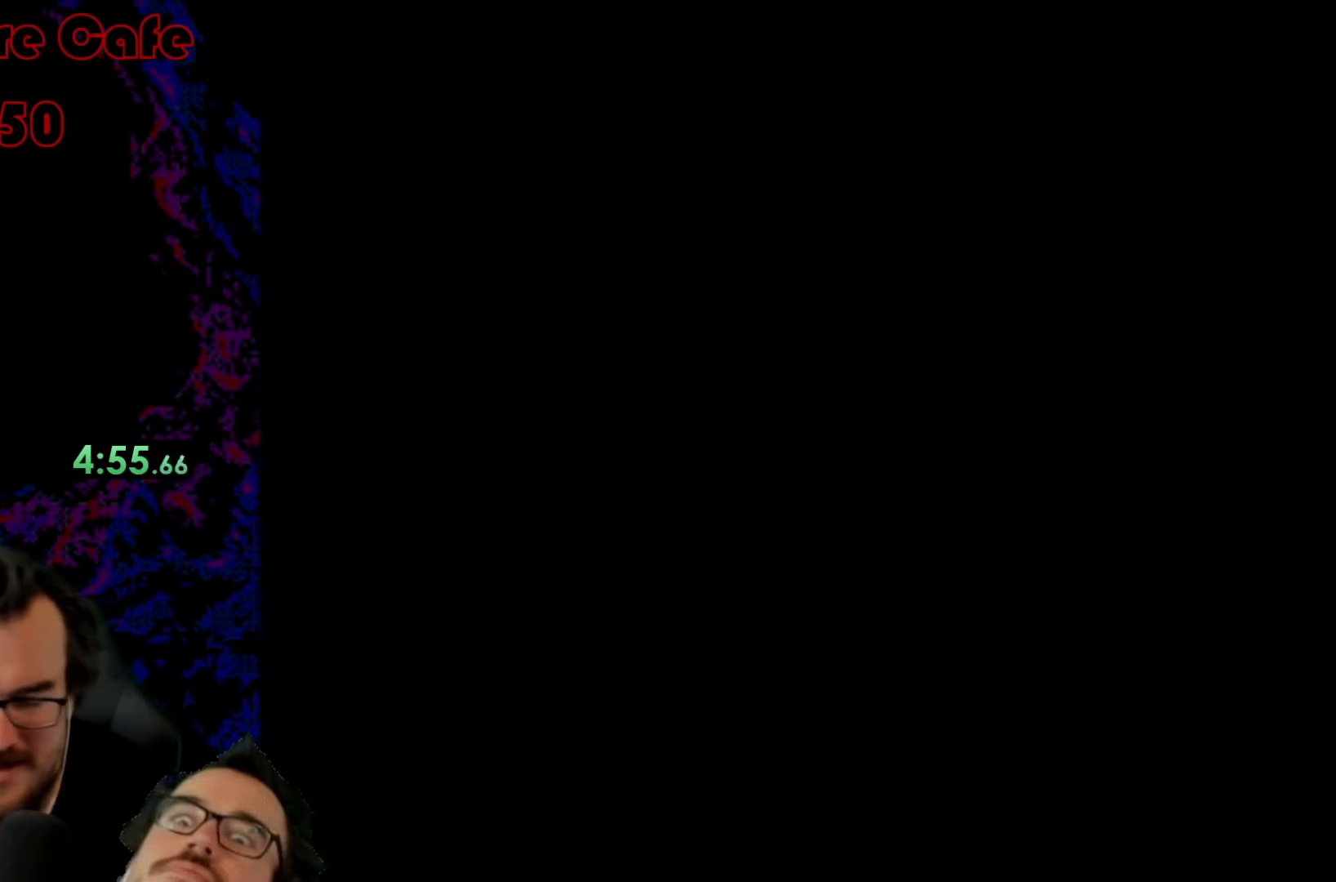
{"buttons": ["X"], "events": [[33, "A", "up"], [50, "X", "up"], [67, "DPAD_RIGHT", "up"], [167, "Y", "down"], [483, "X", "down"], [483, "Y", "up"]]}